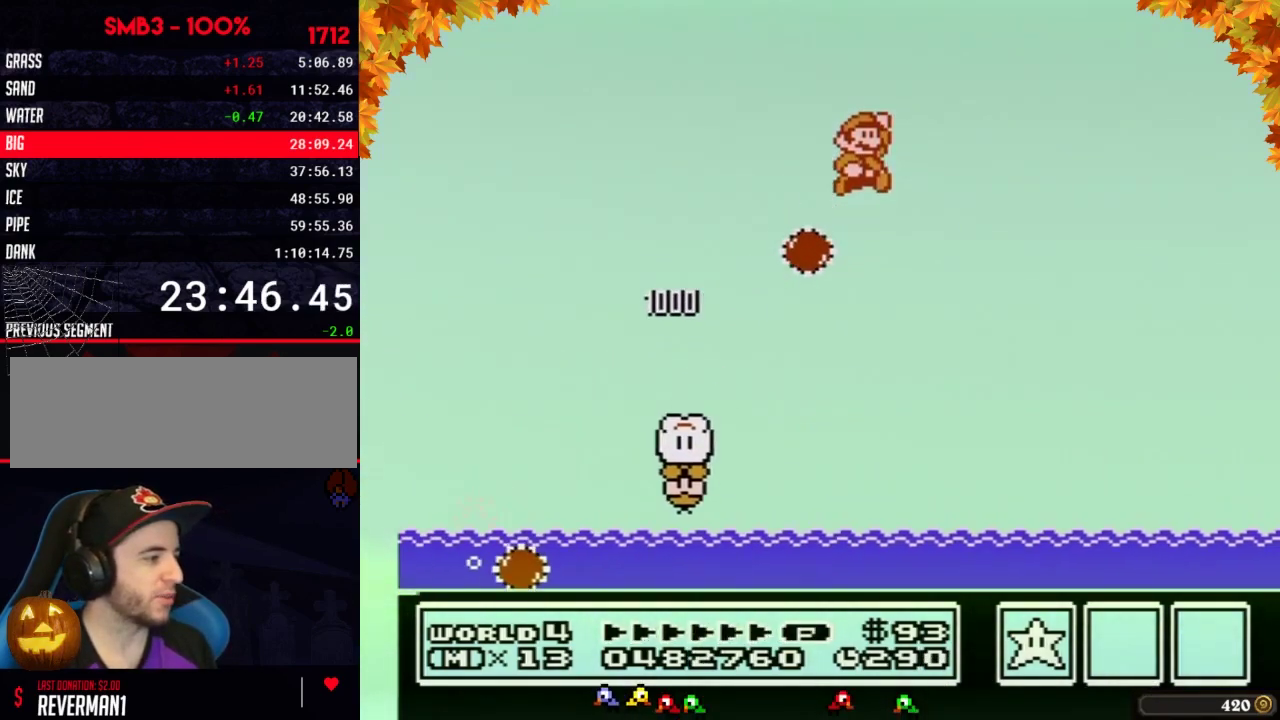
Gameplay with a controller (Nintendo layout); each line is a JSON object with the inputs held at the frame after it. "events" lists button and stick changes between this image and that frame as [ms after this image, input, new state], when the widget could be followed in between. Not read: L3 R3.
{"buttons": ["A", "B", "DPAD_UP", "DPAD_RIGHT"]}
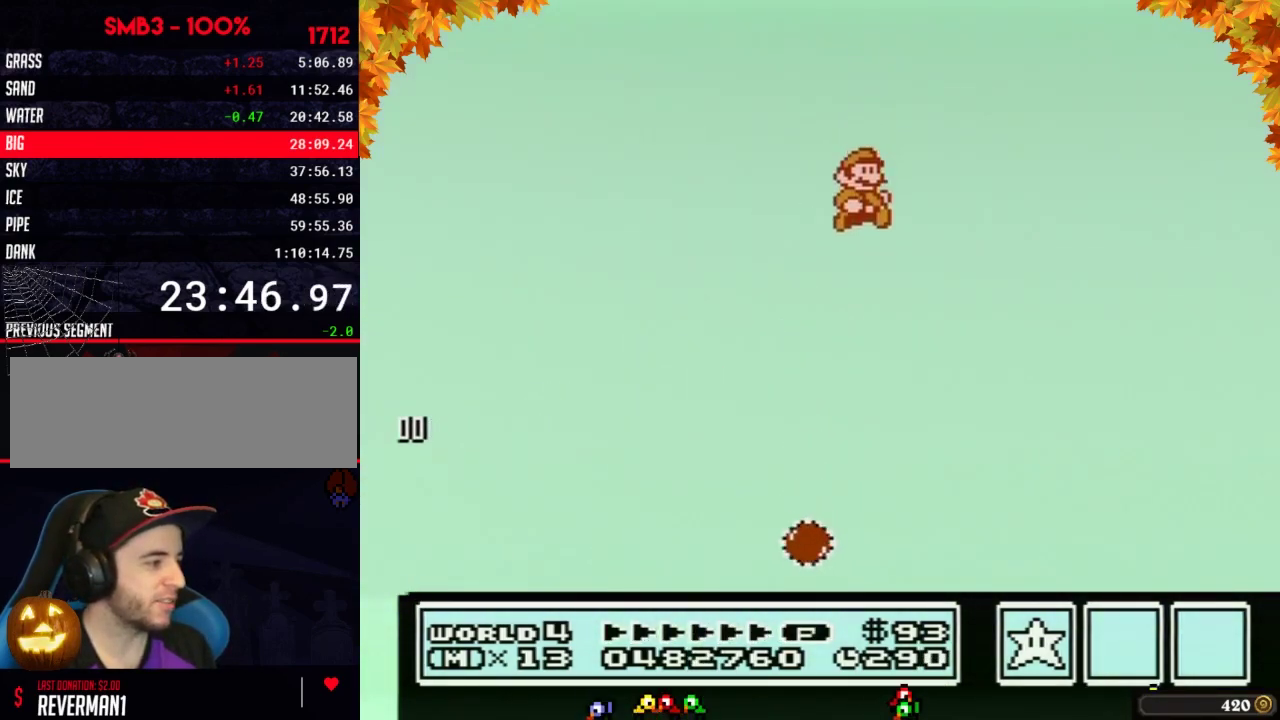
{"buttons": ["A", "B", "DPAD_UP", "DPAD_RIGHT"]}
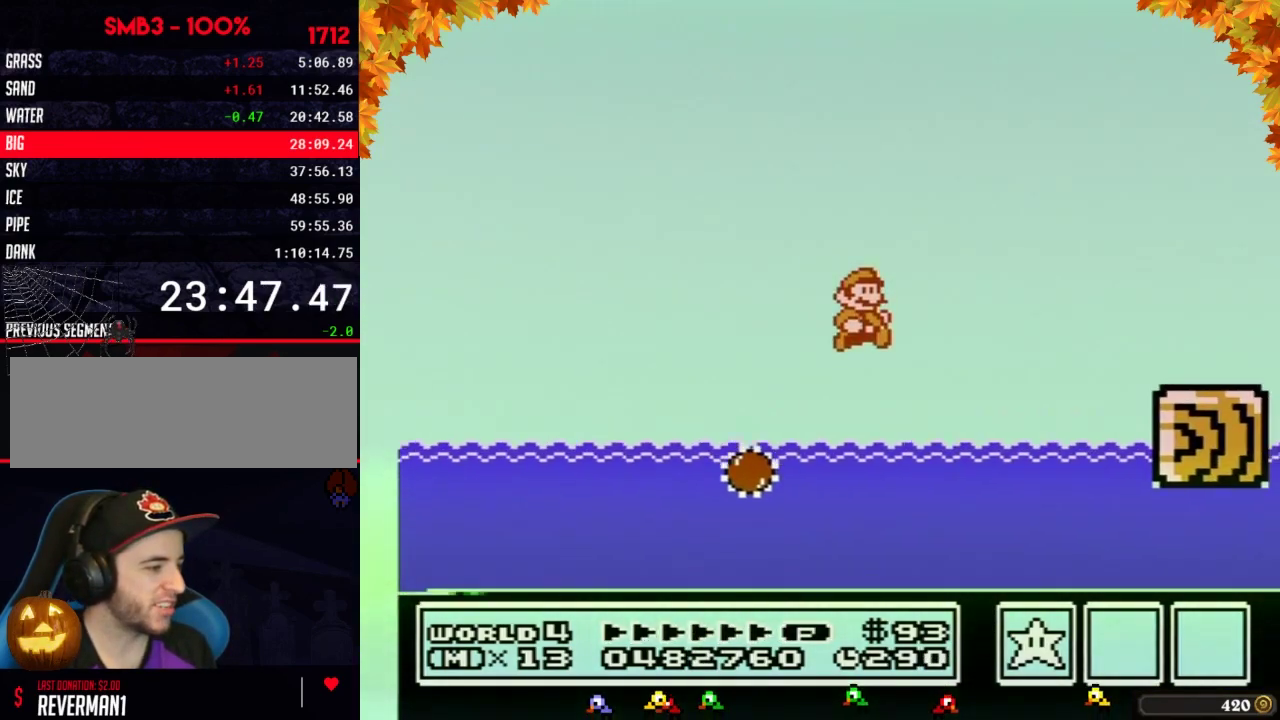
{"buttons": ["B", "DPAD_RIGHT"], "events": [[167, "A", "up"], [167, "DPAD_UP", "up"], [350, "A", "down"], [417, "A", "up"]]}
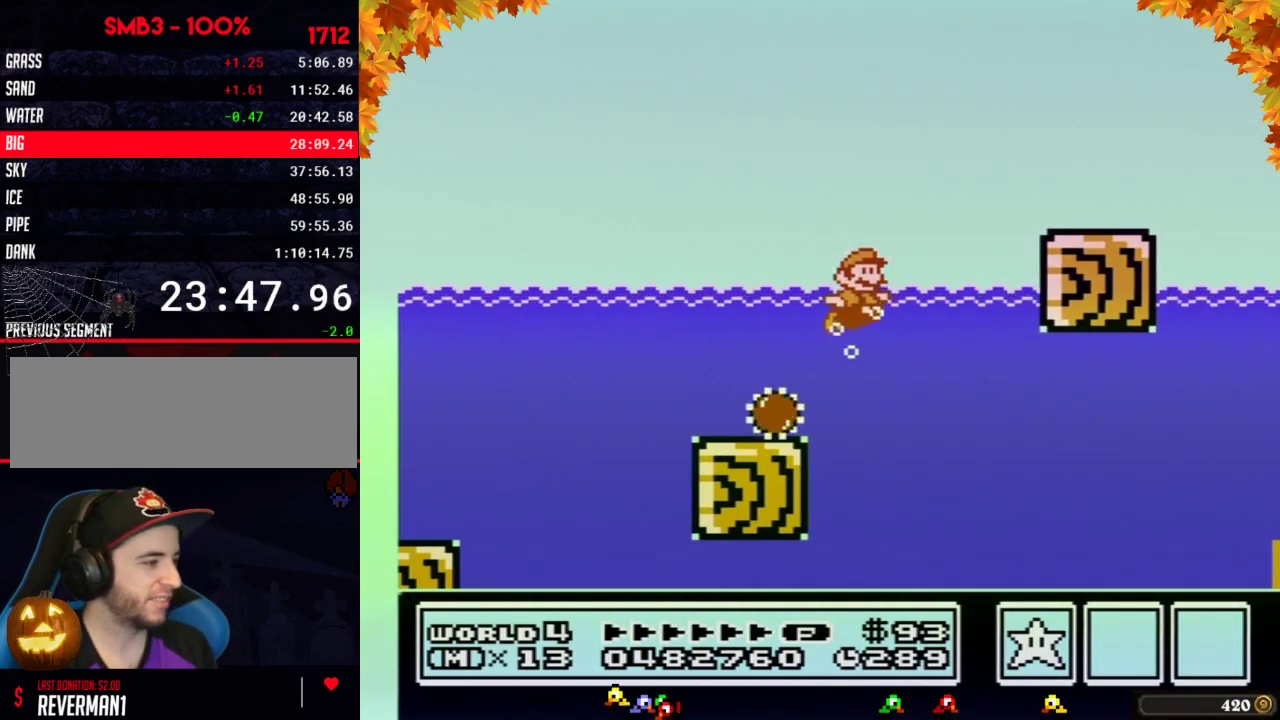
{"buttons": ["A", "B", "DPAD_UP", "DPAD_RIGHT"], "events": [[250, "DPAD_UP", "down"], [283, "A", "down"]]}
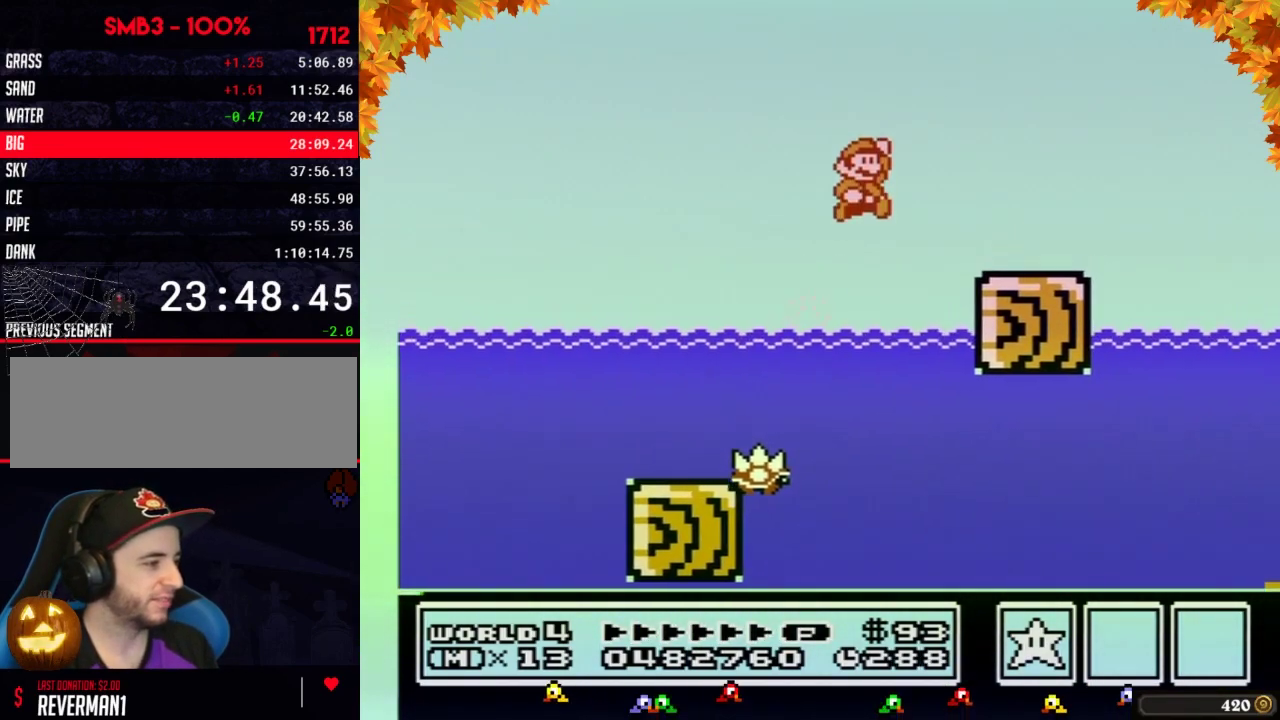
{"buttons": ["B", "DPAD_RIGHT"], "events": [[250, "A", "up"], [250, "DPAD_UP", "up"]]}
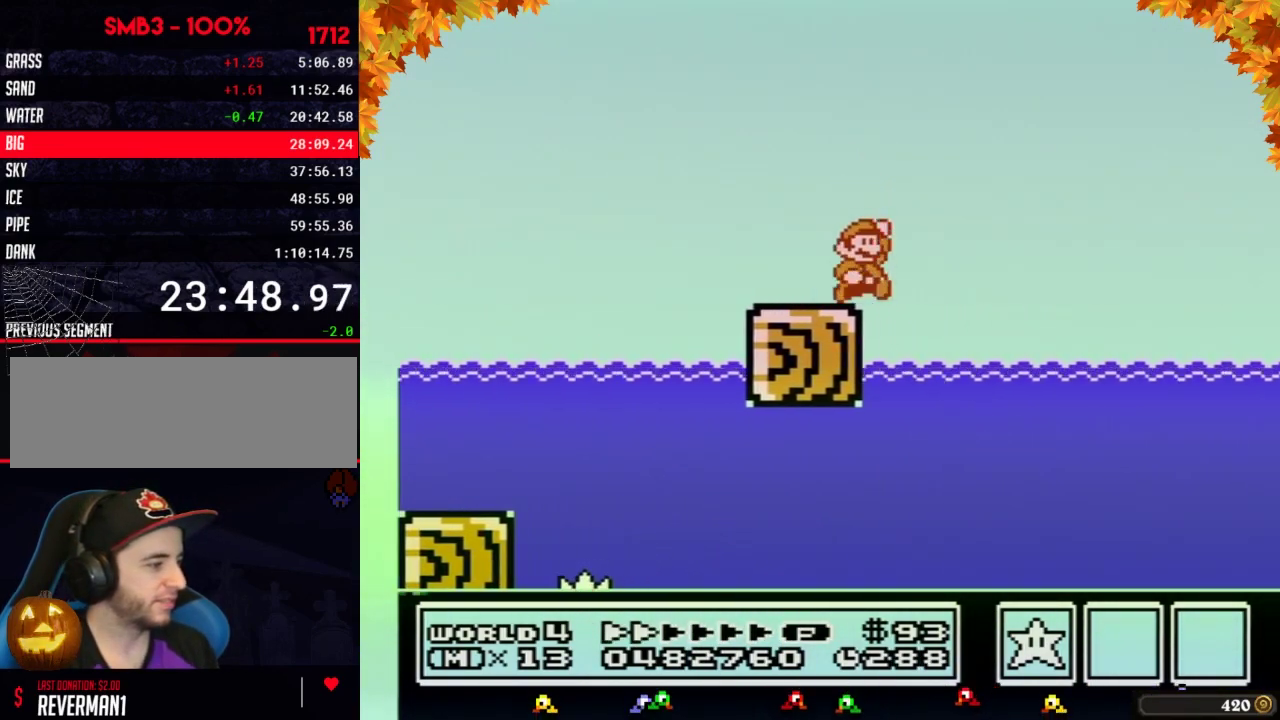
{"buttons": ["A", "B", "DPAD_RIGHT"], "events": [[100, "A", "down"], [233, "DPAD_RIGHT", "up"], [383, "DPAD_RIGHT", "down"]]}
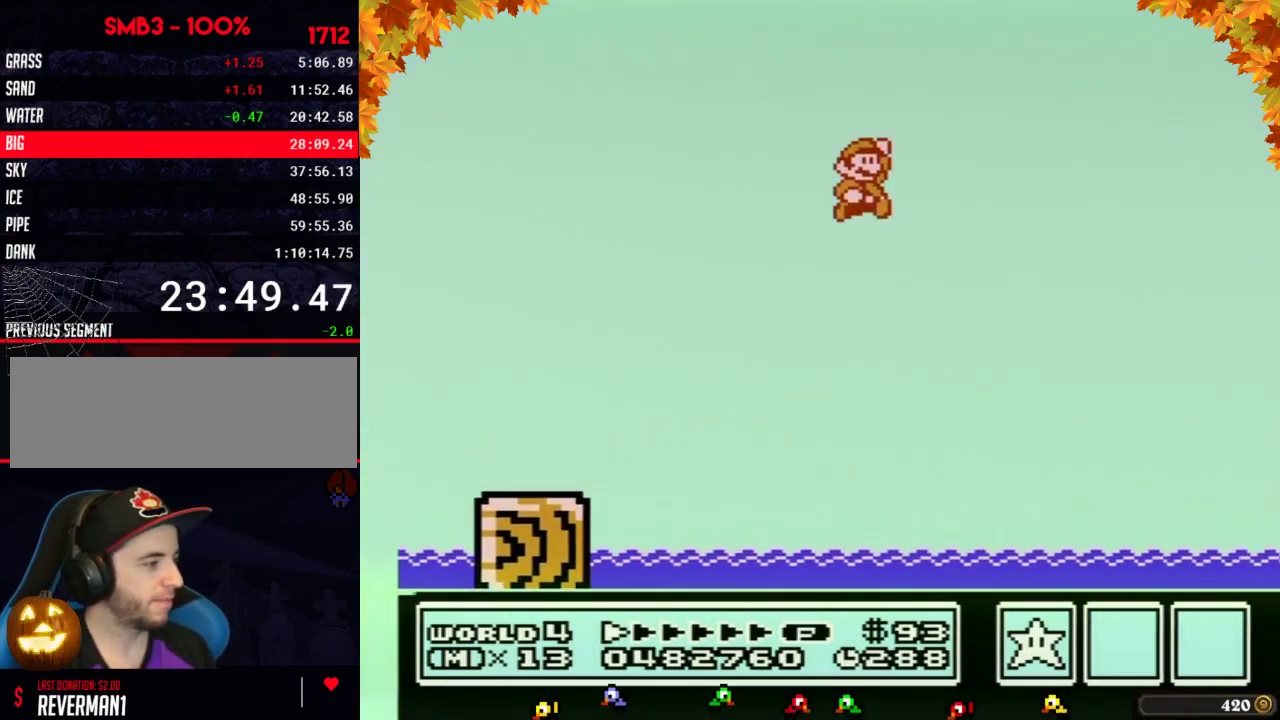
{"buttons": ["A", "B", "DPAD_RIGHT"]}
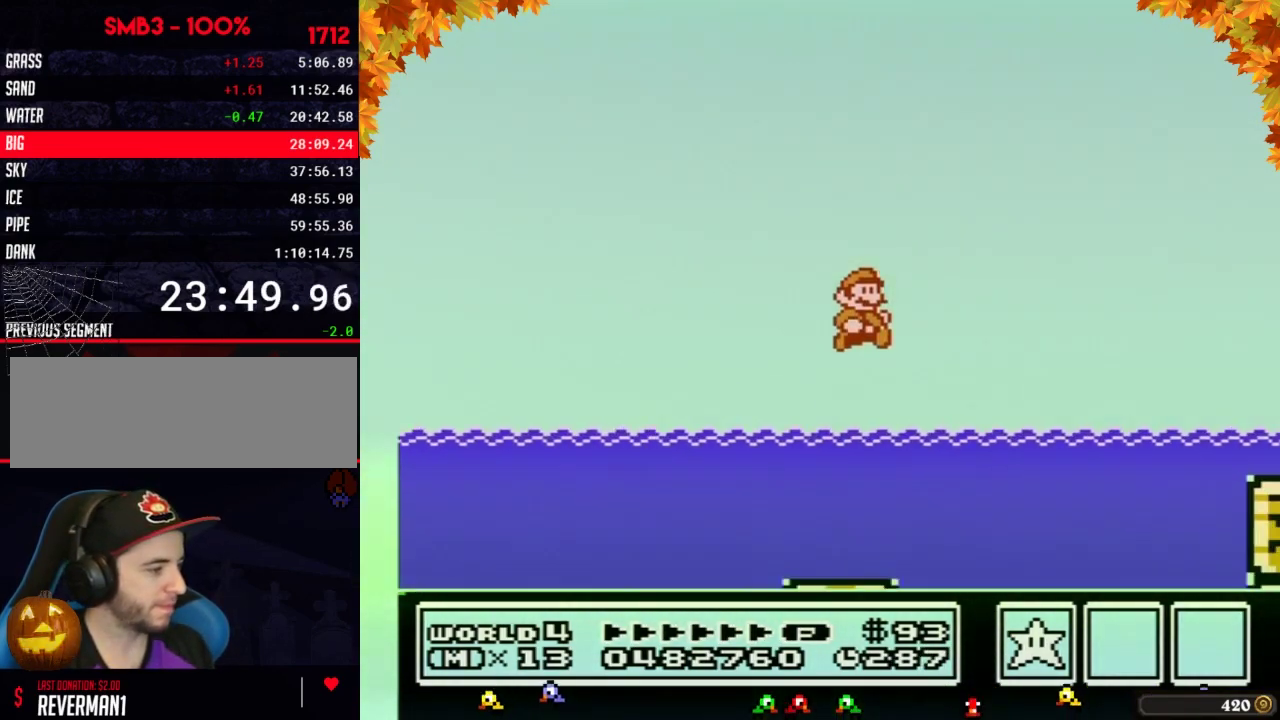
{"buttons": ["B", "DPAD_RIGHT"], "events": [[100, "A", "up"], [317, "A", "down"], [450, "A", "up"]]}
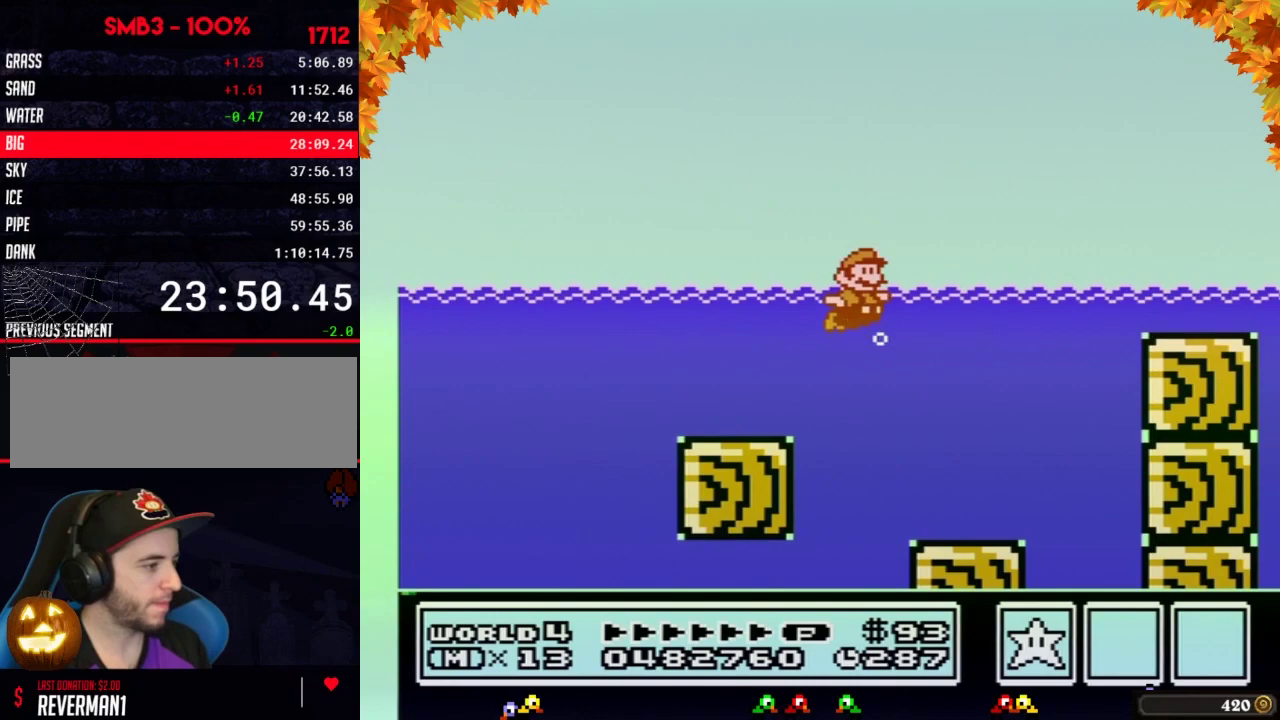
{"buttons": ["A", "B", "DPAD_UP", "DPAD_RIGHT"], "events": [[267, "DPAD_UP", "down"], [350, "A", "down"]]}
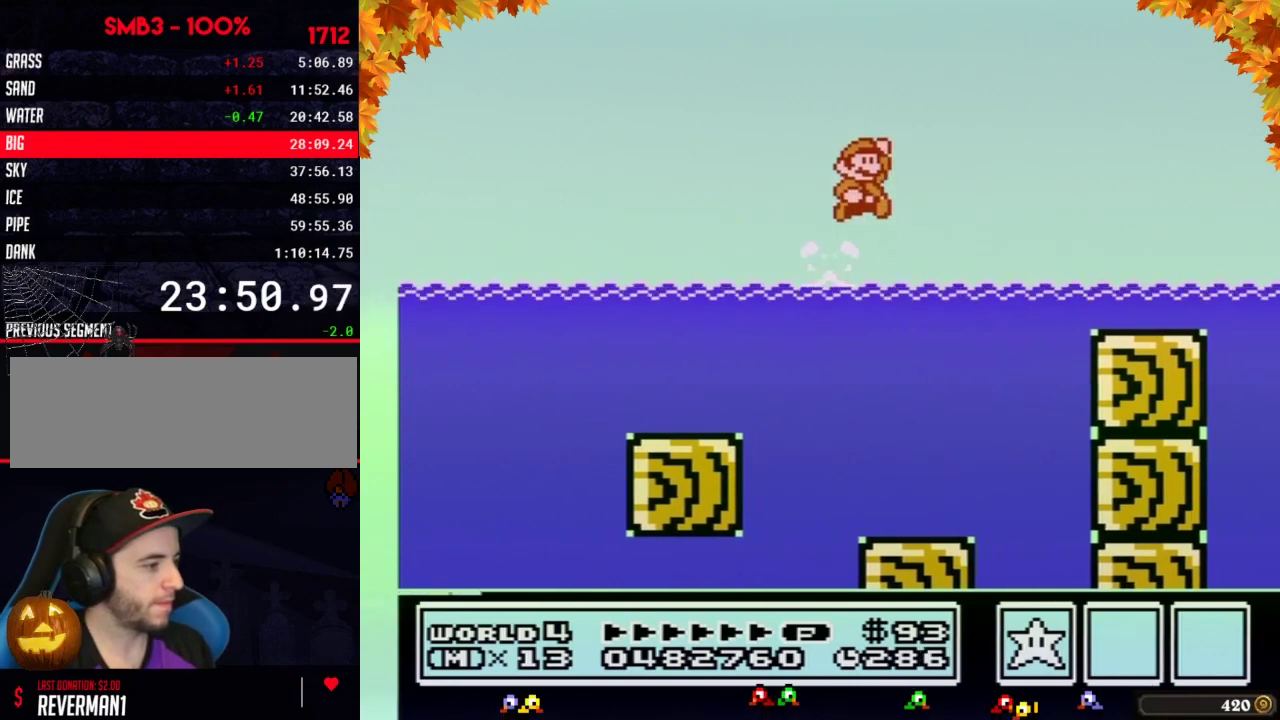
{"buttons": ["A", "B", "DPAD_RIGHT"], "events": [[450, "DPAD_UP", "up"]]}
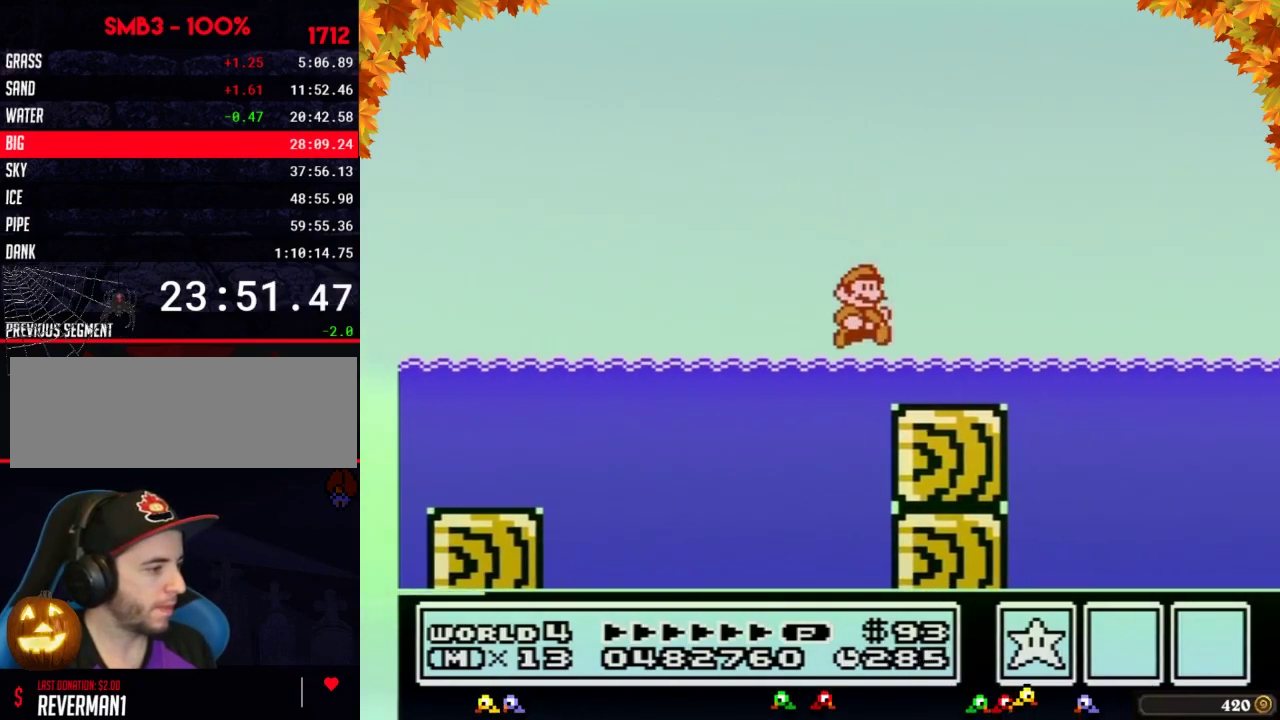
{"buttons": ["B", "DPAD_RIGHT"], "events": [[17, "A", "up"], [350, "DPAD_DOWN", "down"], [383, "DPAD_RIGHT", "up"], [417, "DPAD_RIGHT", "down"], [450, "DPAD_DOWN", "up"]]}
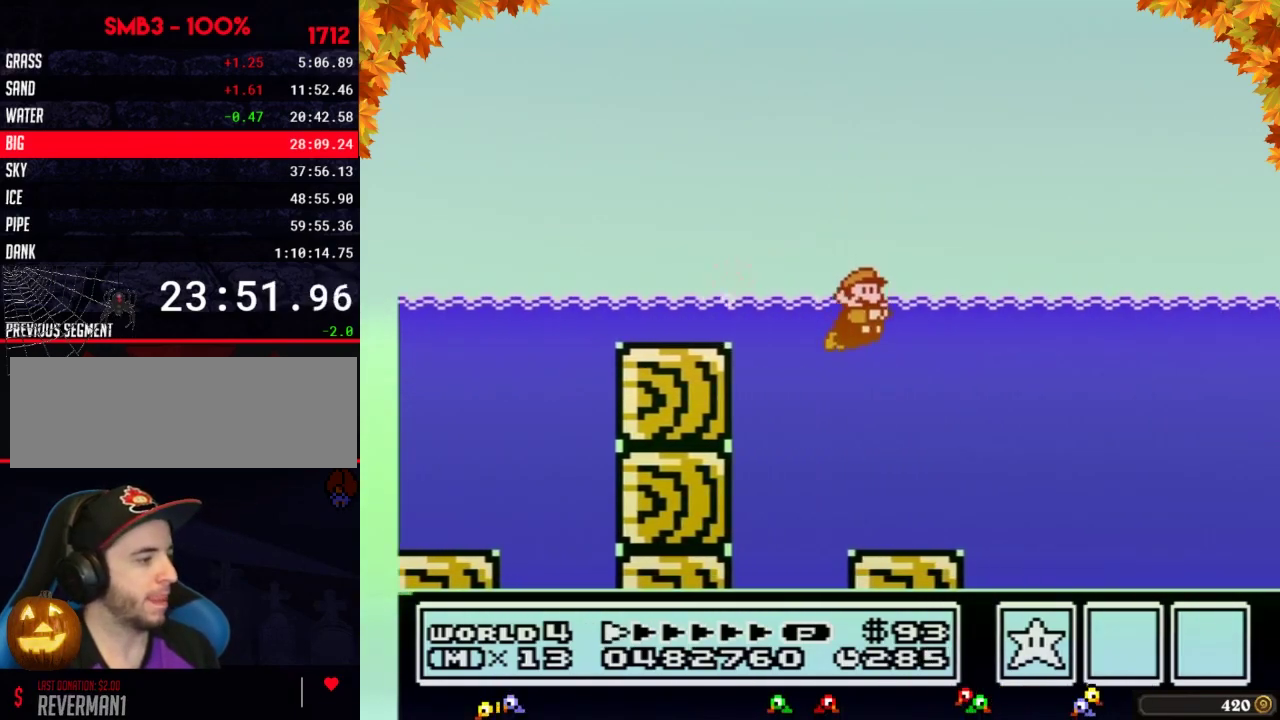
{"buttons": ["B", "DPAD_RIGHT"]}
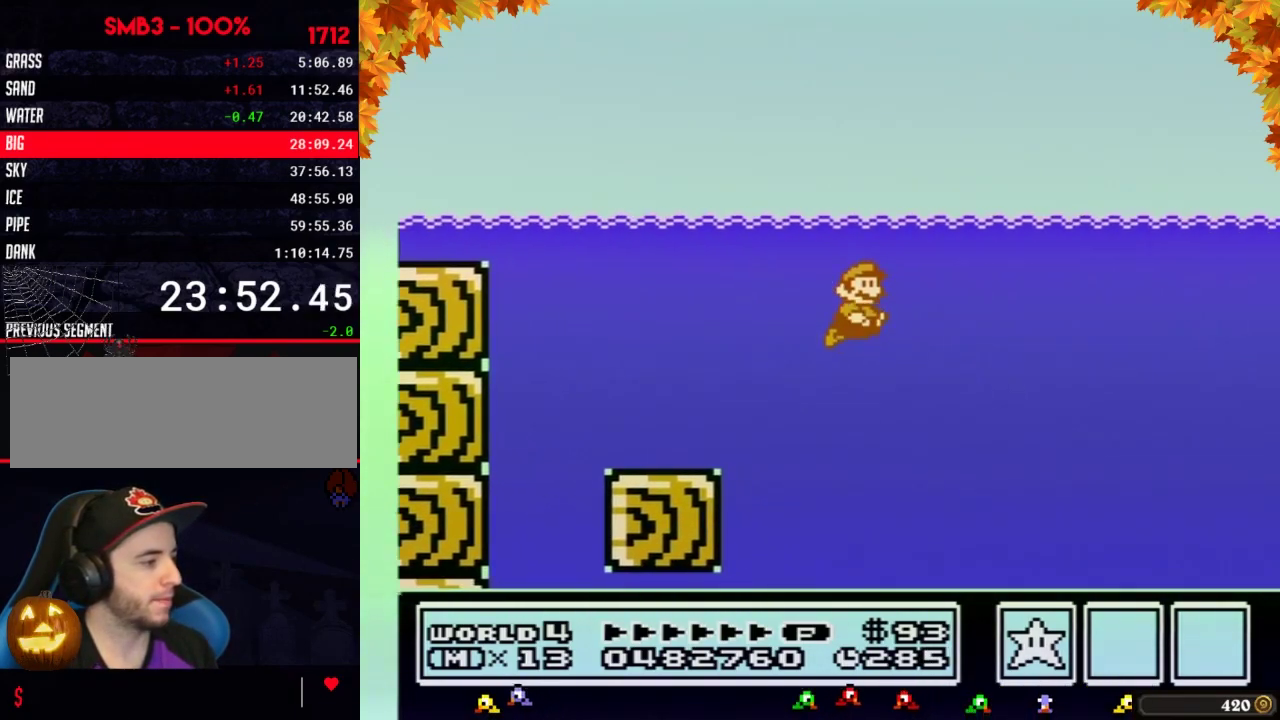
{"buttons": ["B", "DPAD_RIGHT"], "events": [[67, "A", "down"], [100, "A", "up"], [167, "A", "down"], [233, "A", "up"], [250, "A", "down"], [317, "A", "up"], [383, "A", "down"], [450, "A", "up"]]}
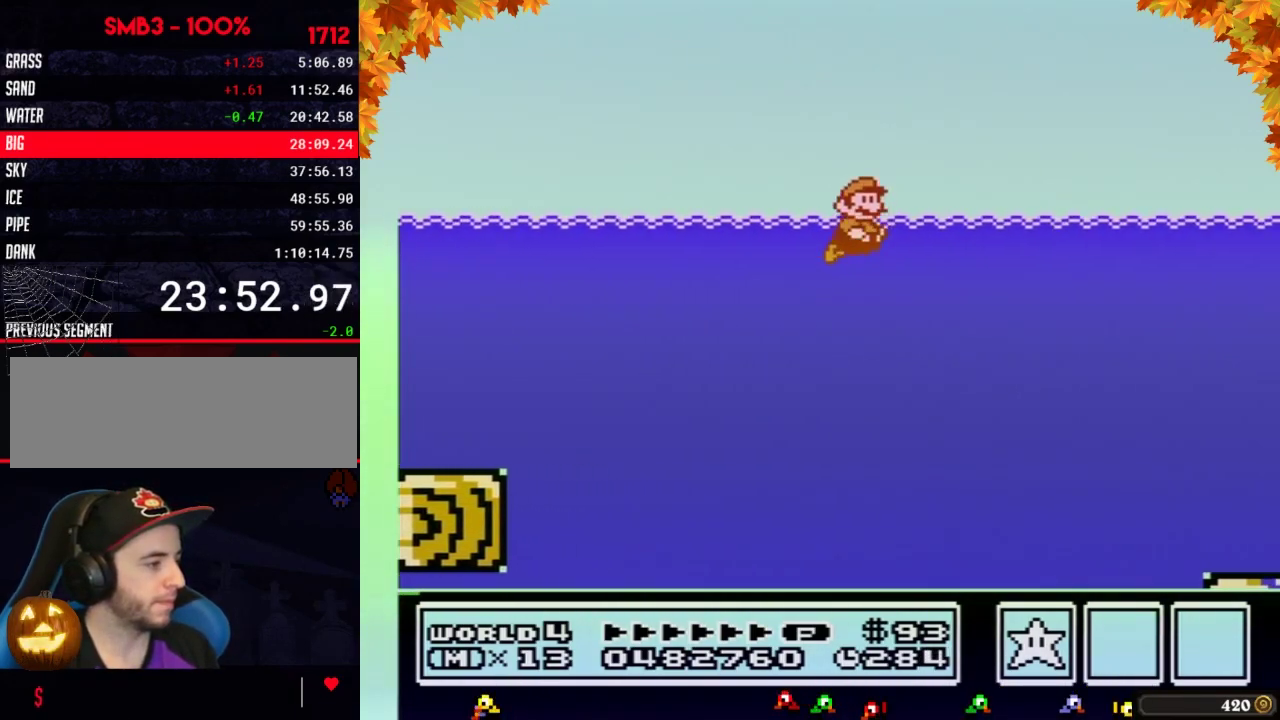
{"buttons": ["B", "DPAD_RIGHT"]}
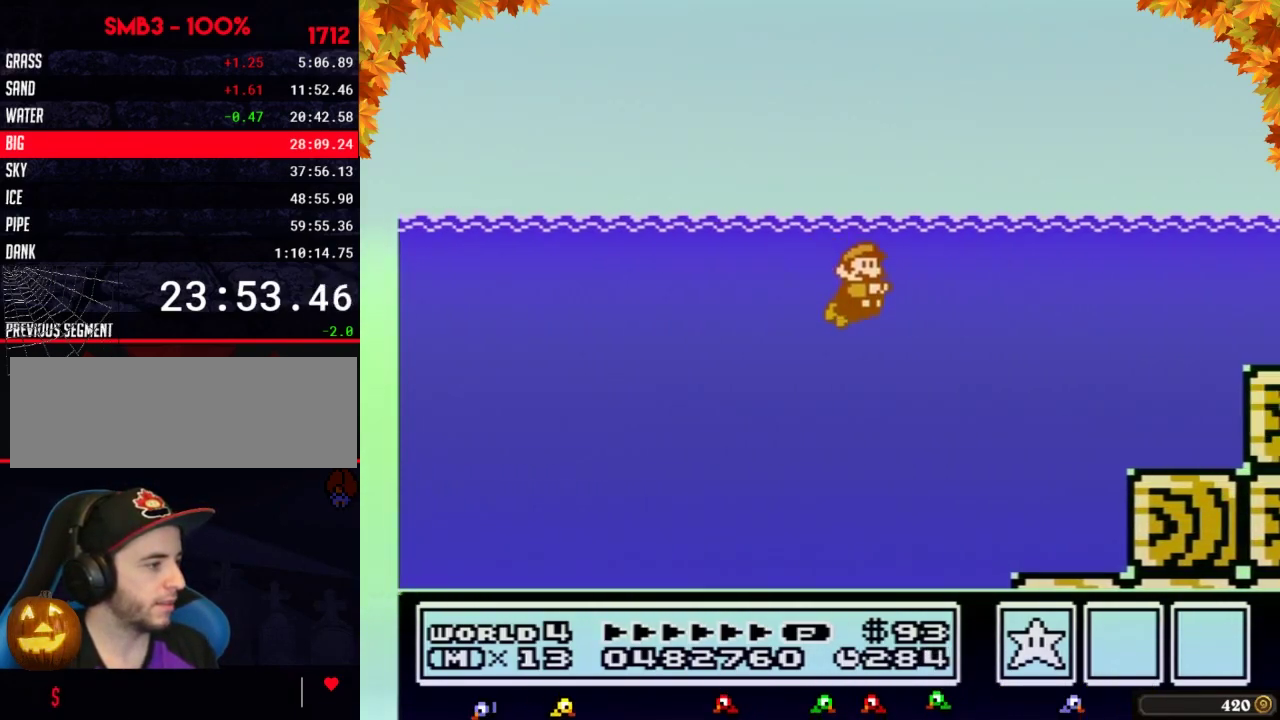
{"buttons": ["B", "DPAD_RIGHT"], "events": [[100, "A", "down"], [167, "A", "up"], [450, "A", "down"], [500, "A", "up"]]}
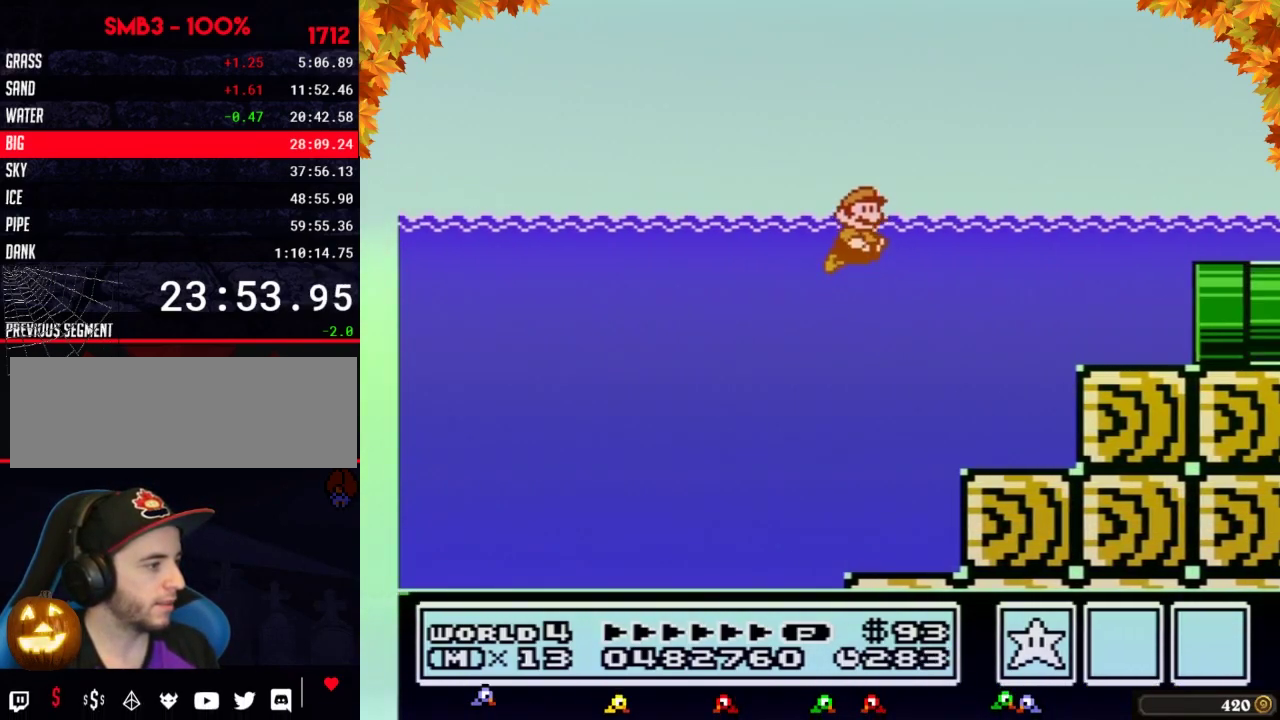
{"buttons": ["B", "DPAD_RIGHT"]}
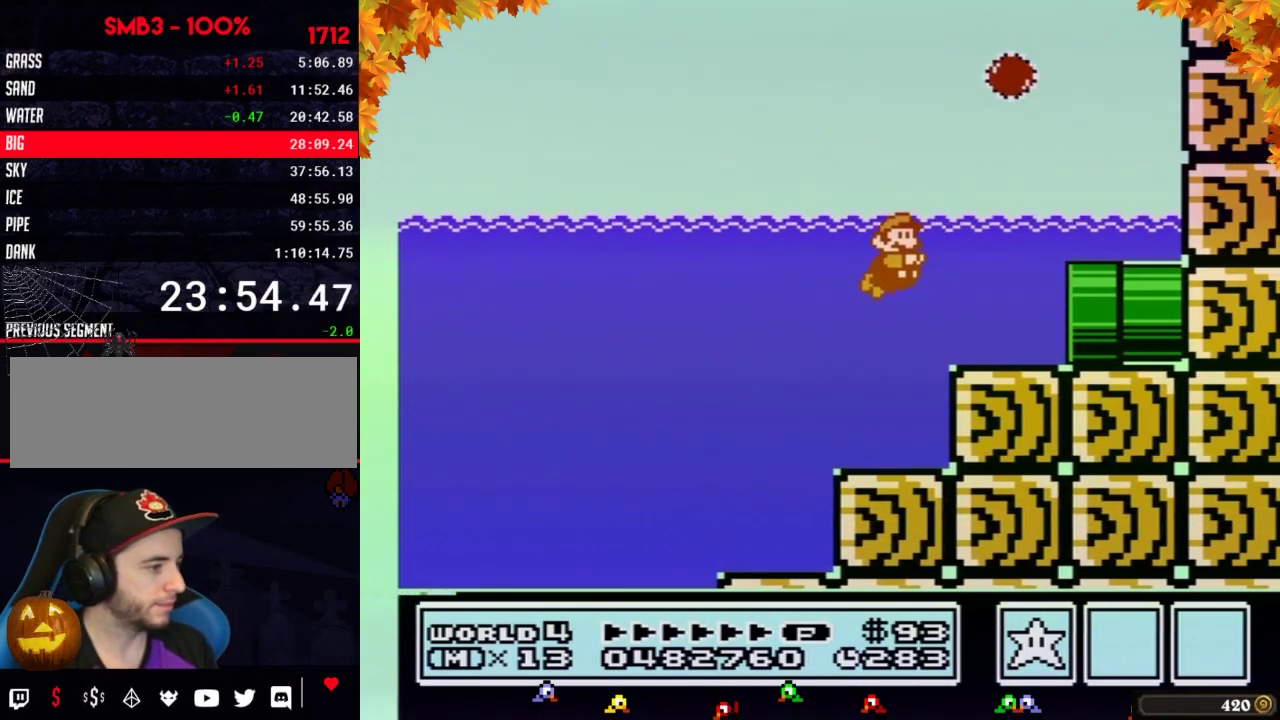
{"buttons": ["B", "DPAD_RIGHT"]}
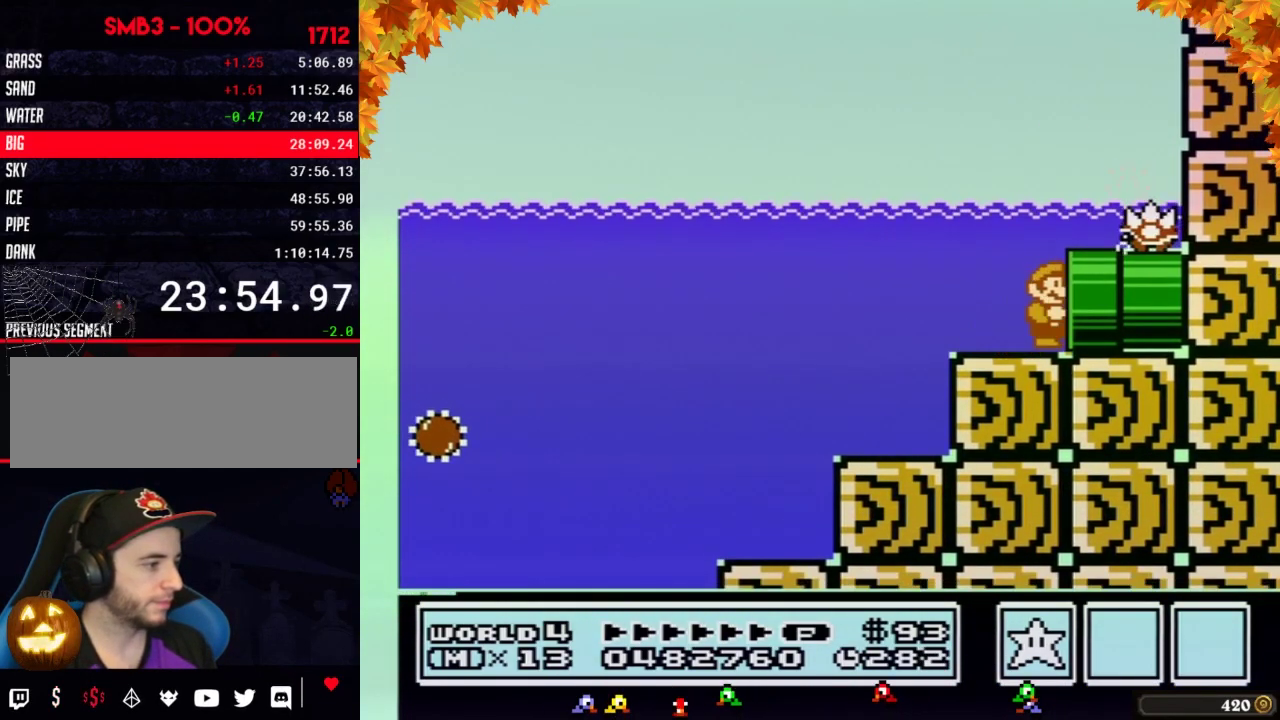
{"buttons": ["B"], "events": [[200, "B", "up"], [283, "B", "down"], [350, "DPAD_RIGHT", "up"]]}
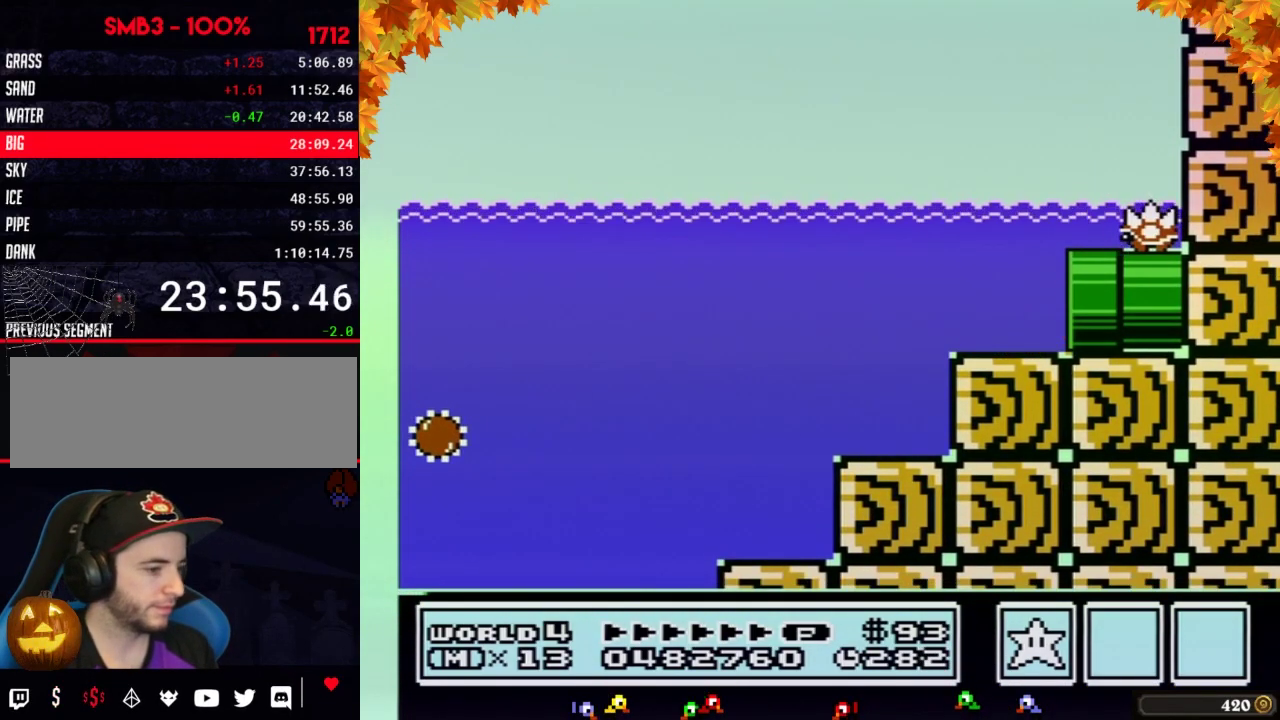
{"buttons": ["B", "DPAD_RIGHT"], "events": [[283, "DPAD_RIGHT", "down"]]}
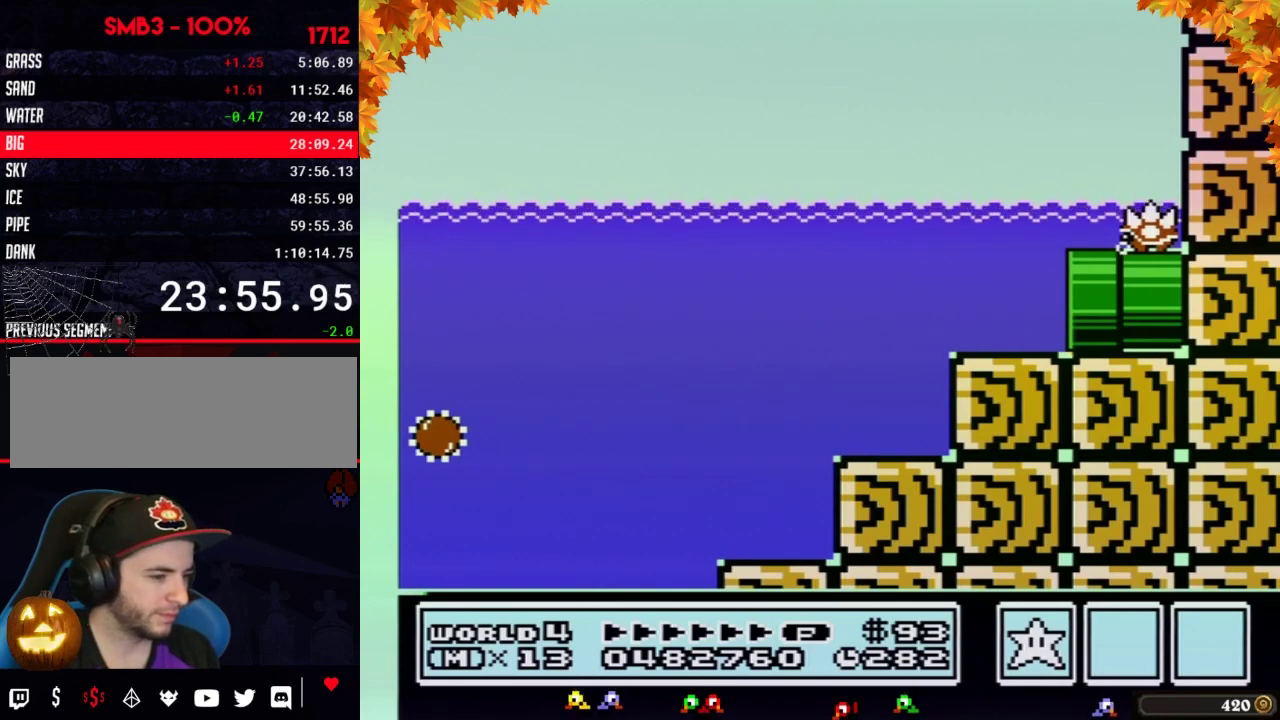
{"buttons": ["B", "DPAD_RIGHT"]}
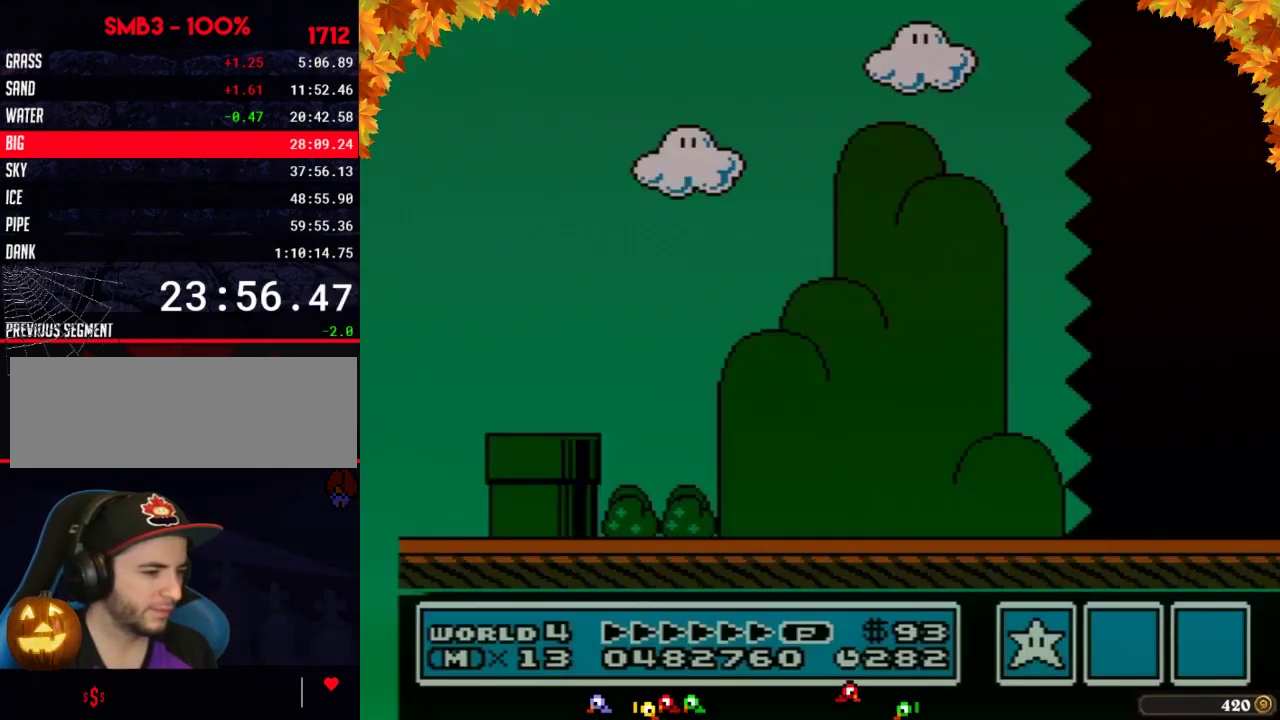
{"buttons": ["B", "DPAD_RIGHT"]}
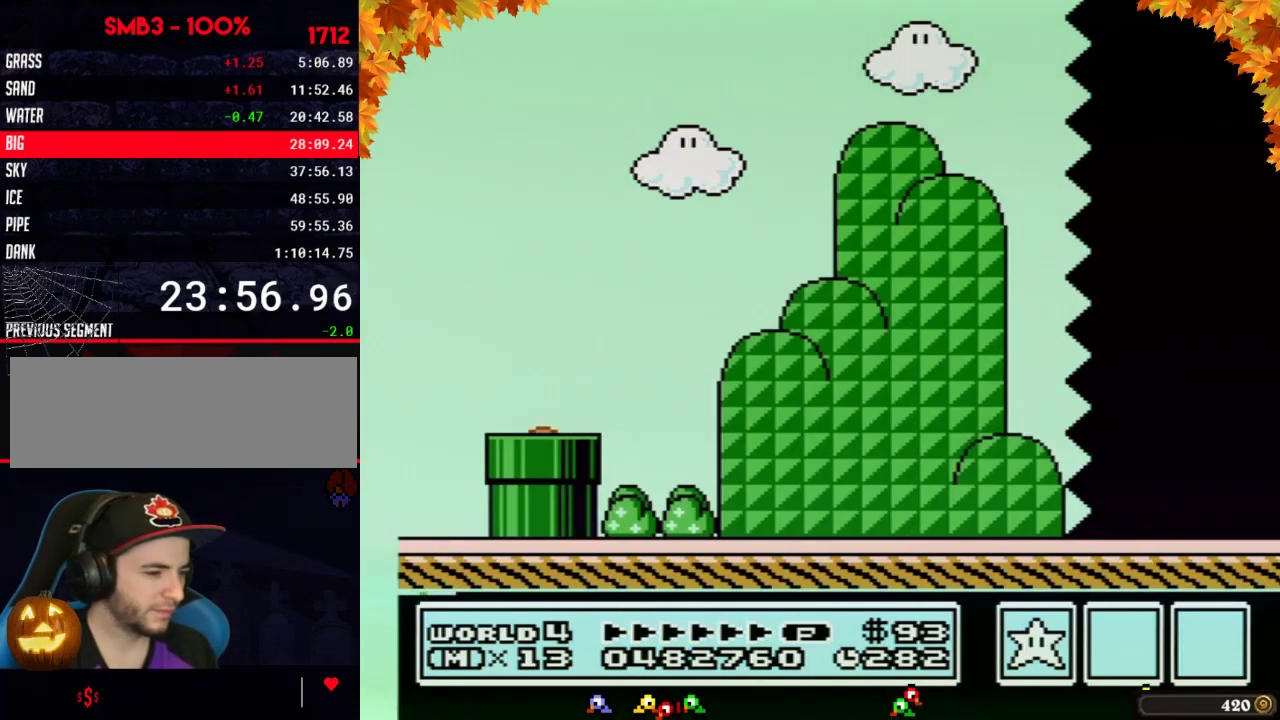
{"buttons": ["B", "DPAD_RIGHT"]}
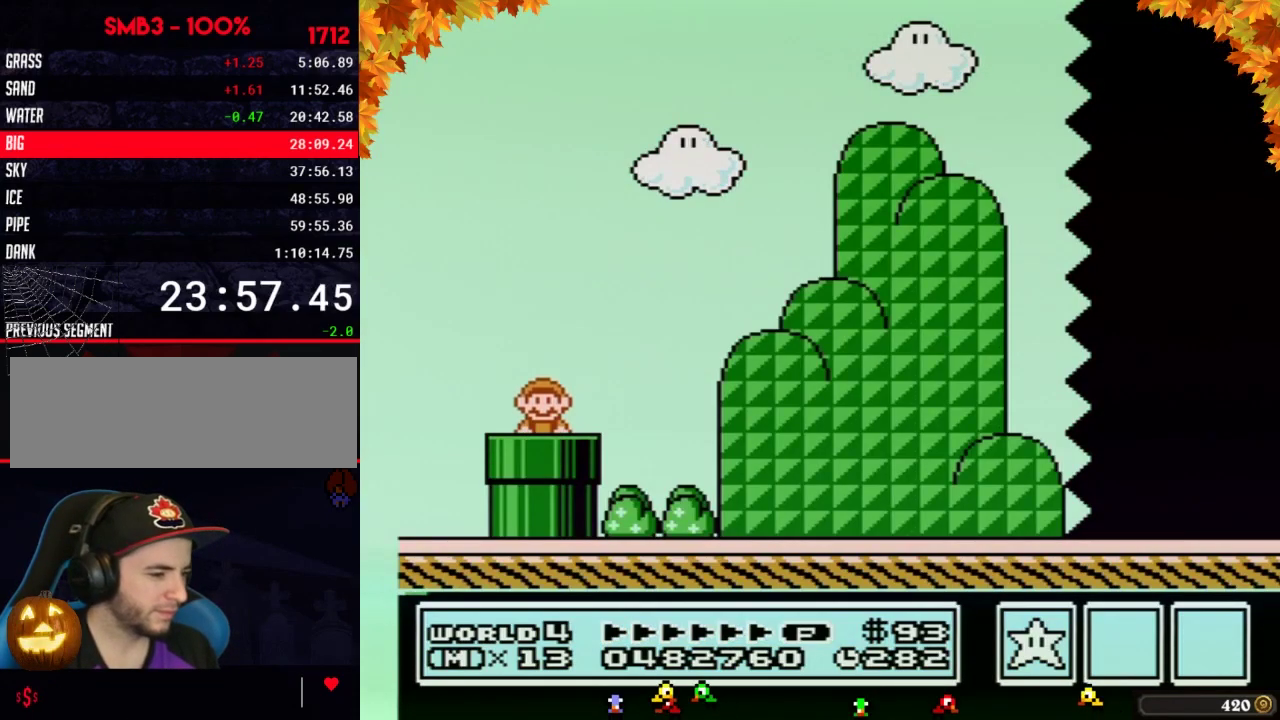
{"buttons": ["B", "DPAD_RIGHT"], "events": [[450, "A", "down"], [500, "A", "up"]]}
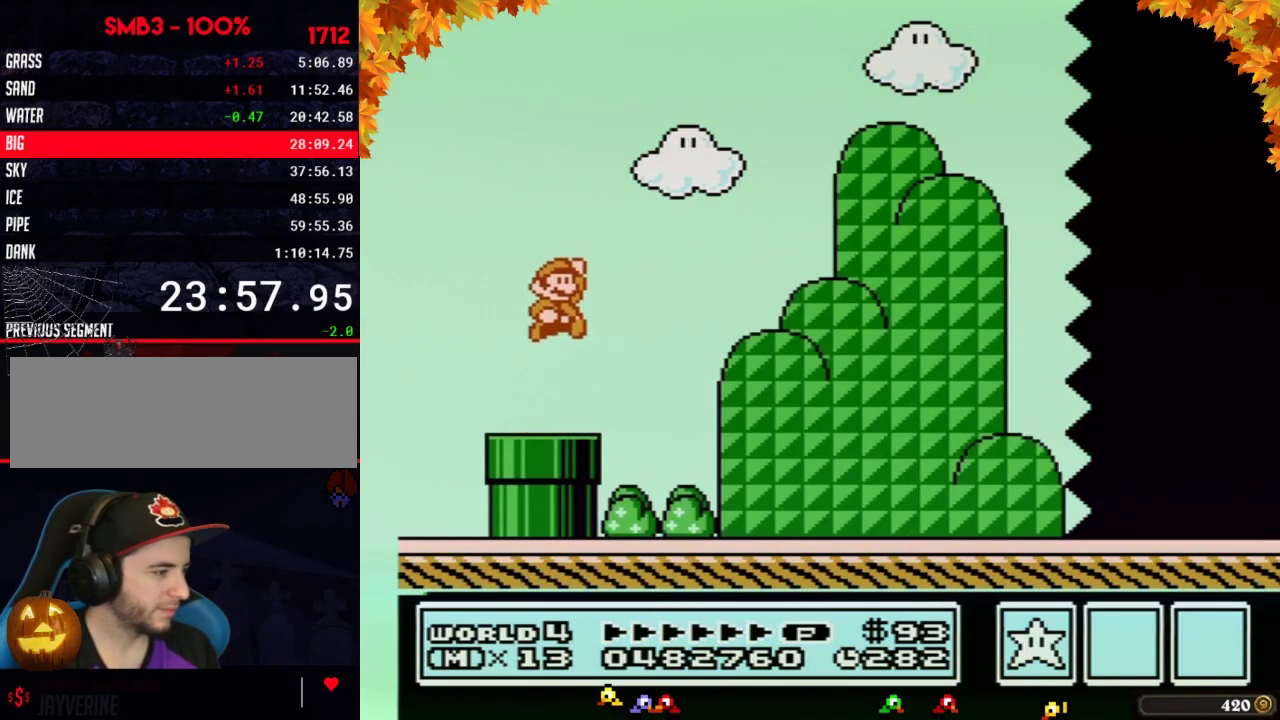
{"buttons": ["B", "DPAD_RIGHT"]}
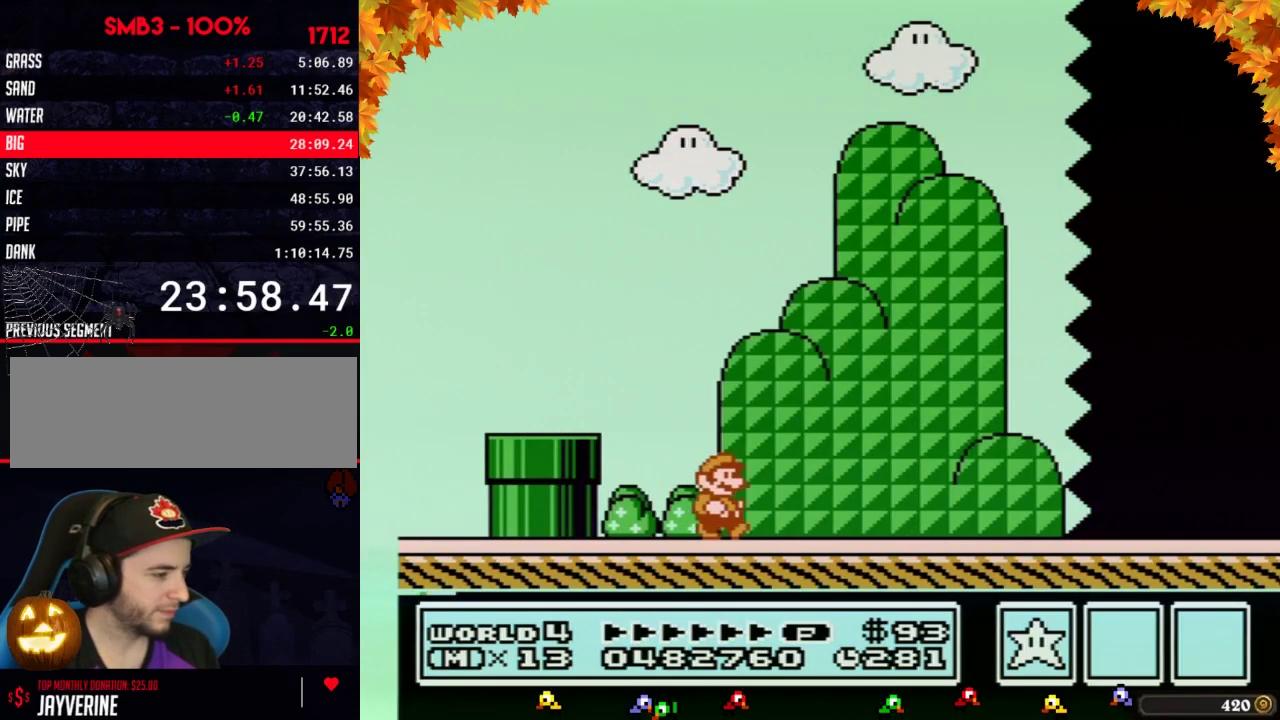
{"buttons": ["B", "DPAD_RIGHT"]}
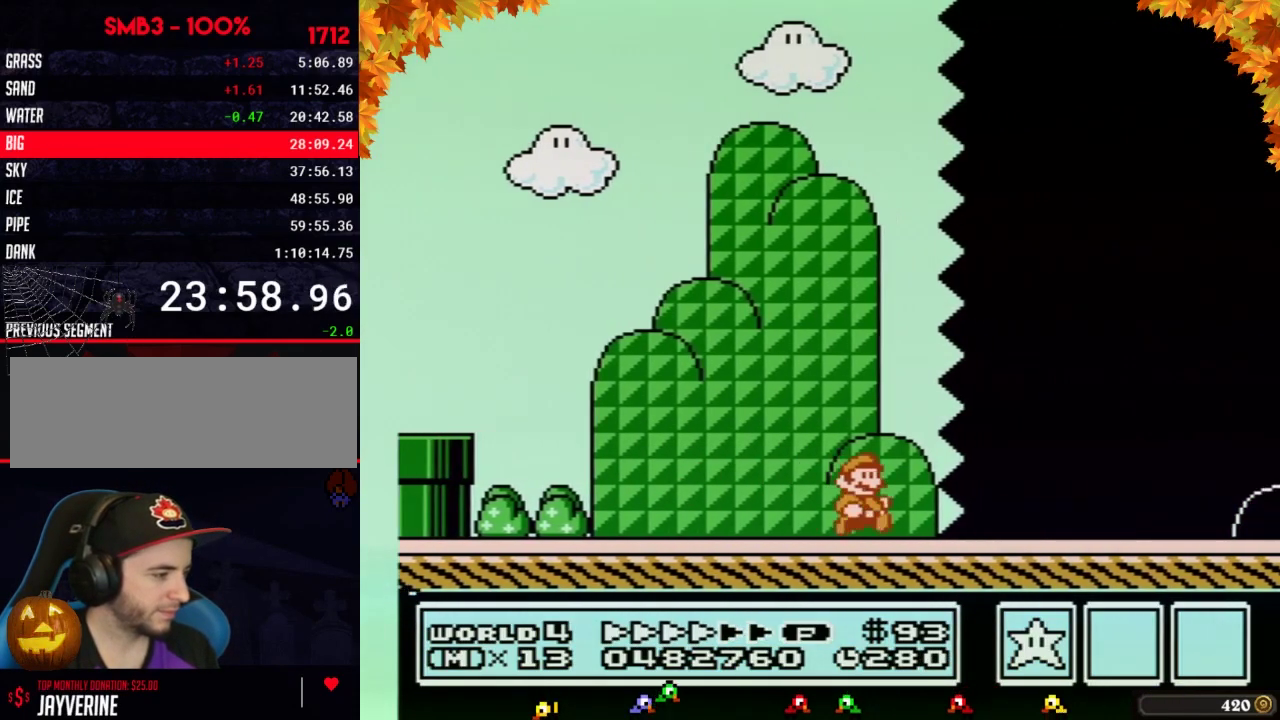
{"buttons": ["B", "DPAD_RIGHT"]}
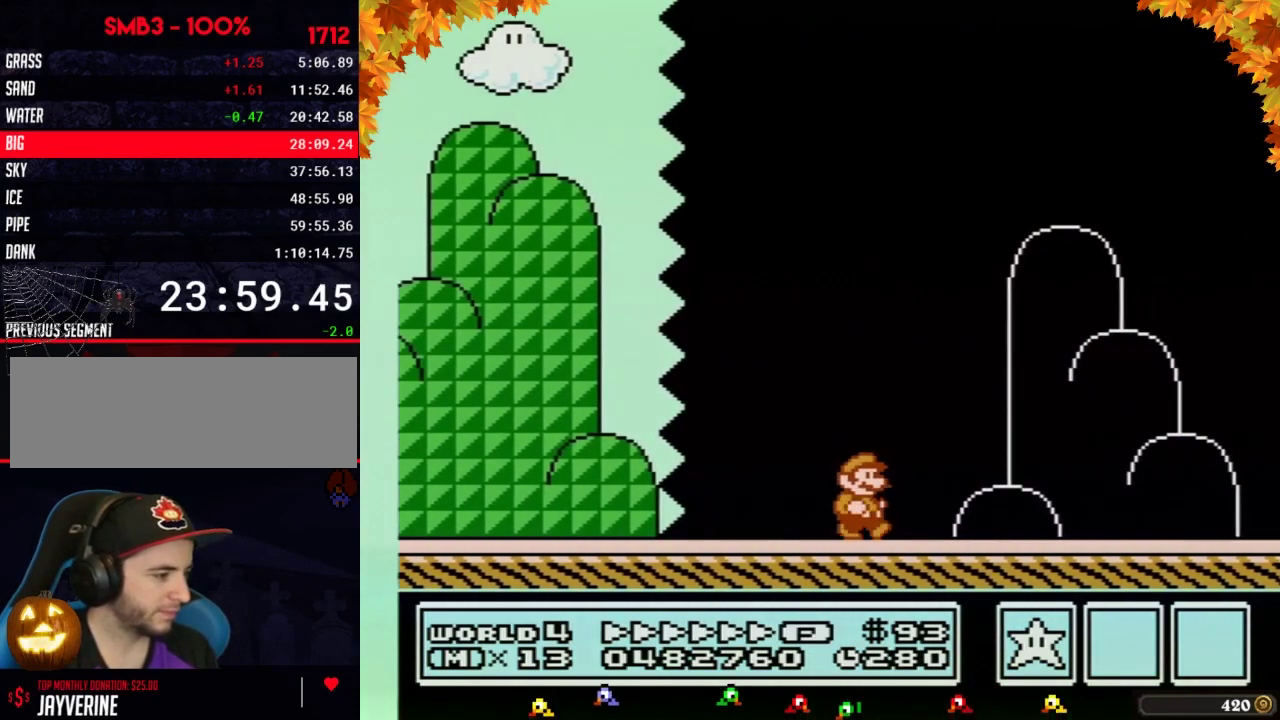
{"buttons": ["B"], "events": [[500, "DPAD_RIGHT", "up"]]}
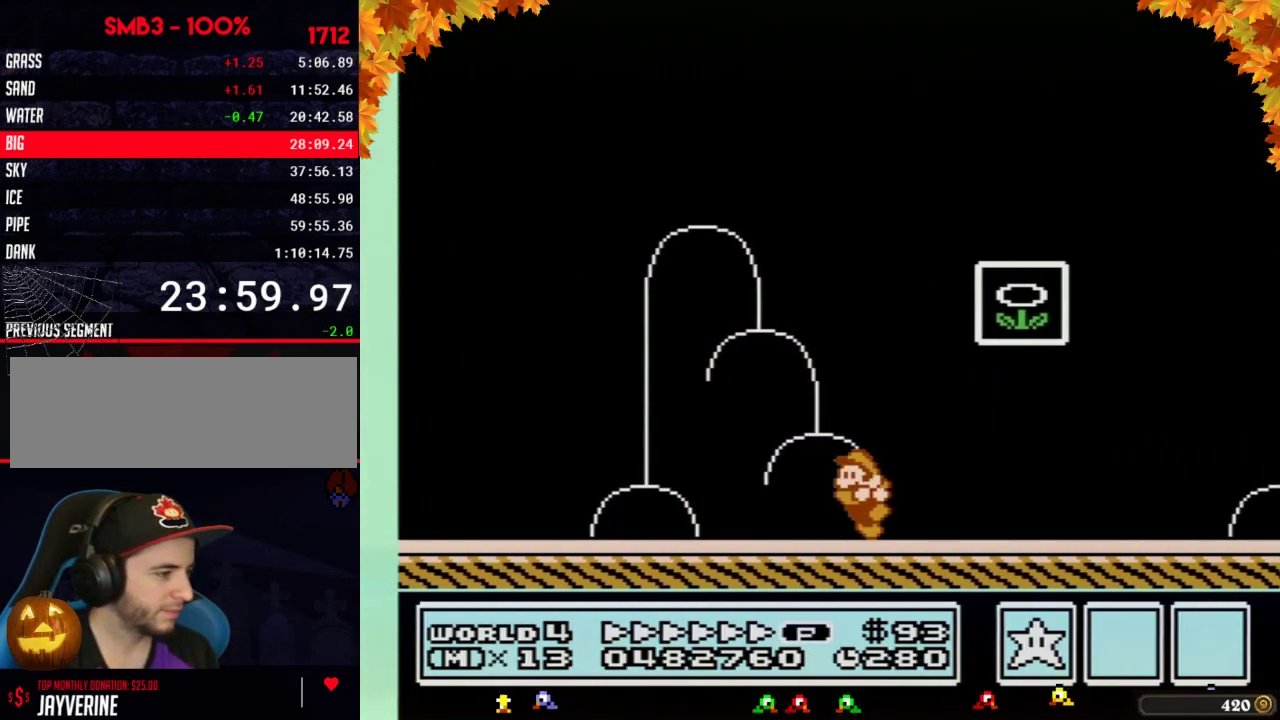
{"buttons": ["A", "B", "DPAD_RIGHT"], "events": [[33, "DPAD_LEFT", "down"], [200, "DPAD_LEFT", "up"], [200, "DPAD_UP", "down"], [233, "A", "down"], [233, "DPAD_RIGHT", "down"], [233, "DPAD_UP", "up"]]}
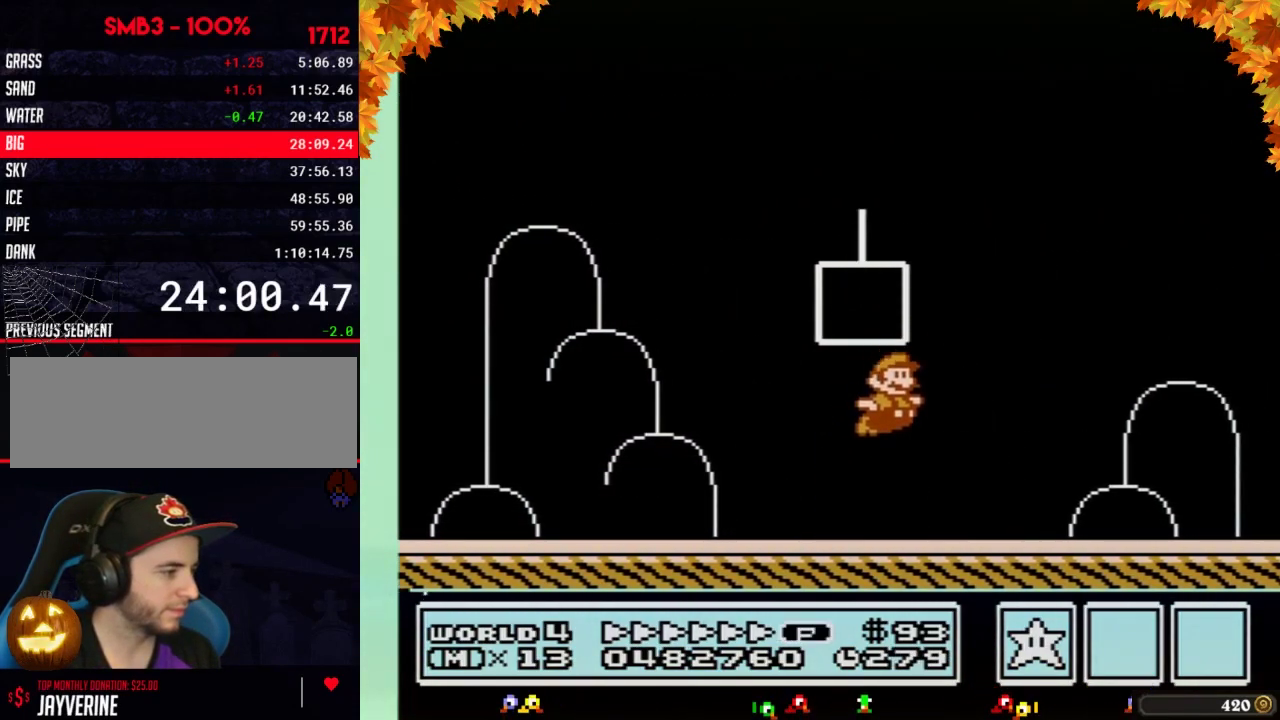
{"buttons": [], "events": [[100, "DPAD_RIGHT", "up"], [200, "A", "up"], [200, "B", "up"]]}